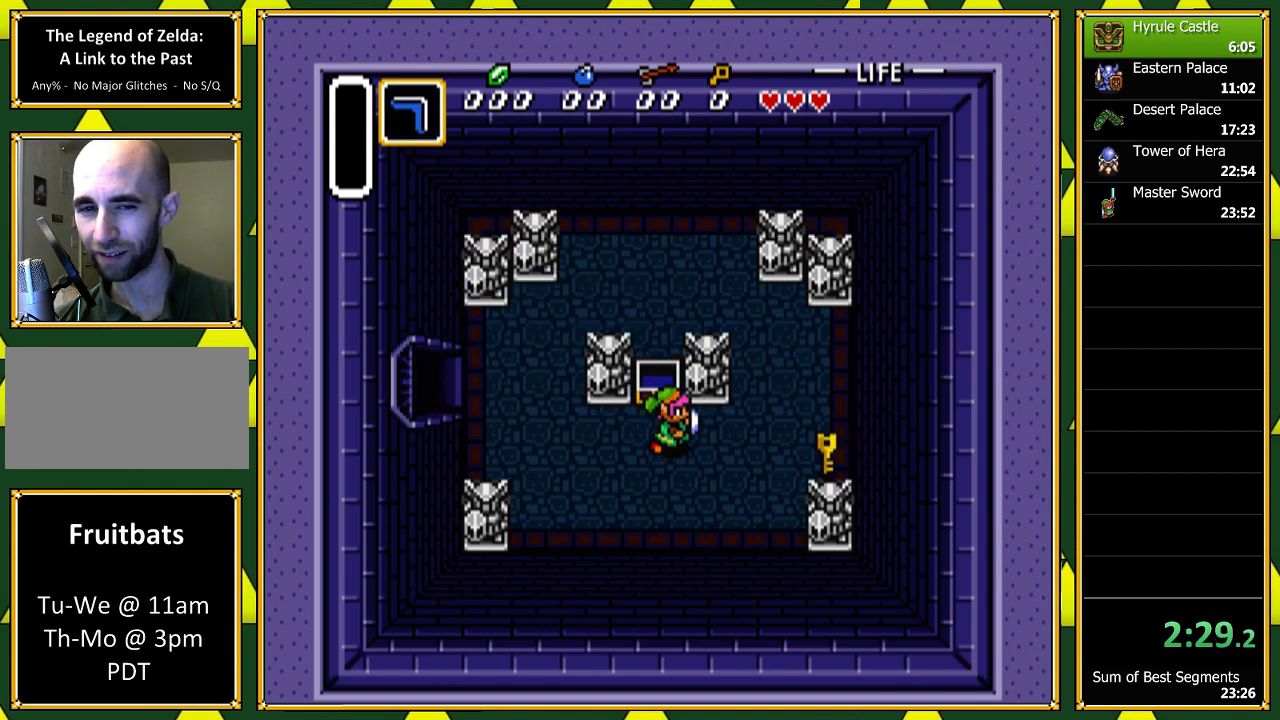
Gameplay with a controller (Nintendo layout); each line is a JSON object with the inputs held at the frame after it. "events" lists button and stick changes between this image and that frame as [ms after this image, input, new state], when the widget could be followed in between. Not read: L1 L3 R1 R3 SELECT.
{"buttons": ["DPAD_LEFT"]}
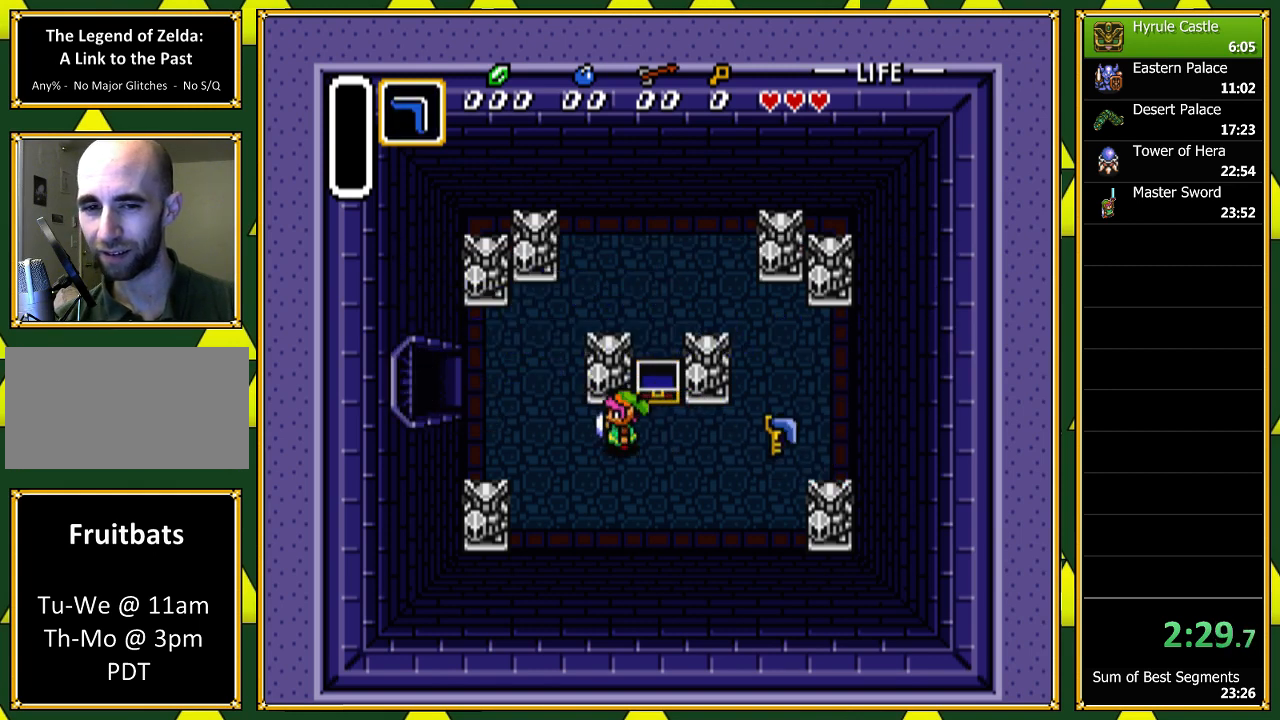
{"buttons": ["DPAD_UP", "DPAD_LEFT"], "events": [[300, "DPAD_UP", "down"]]}
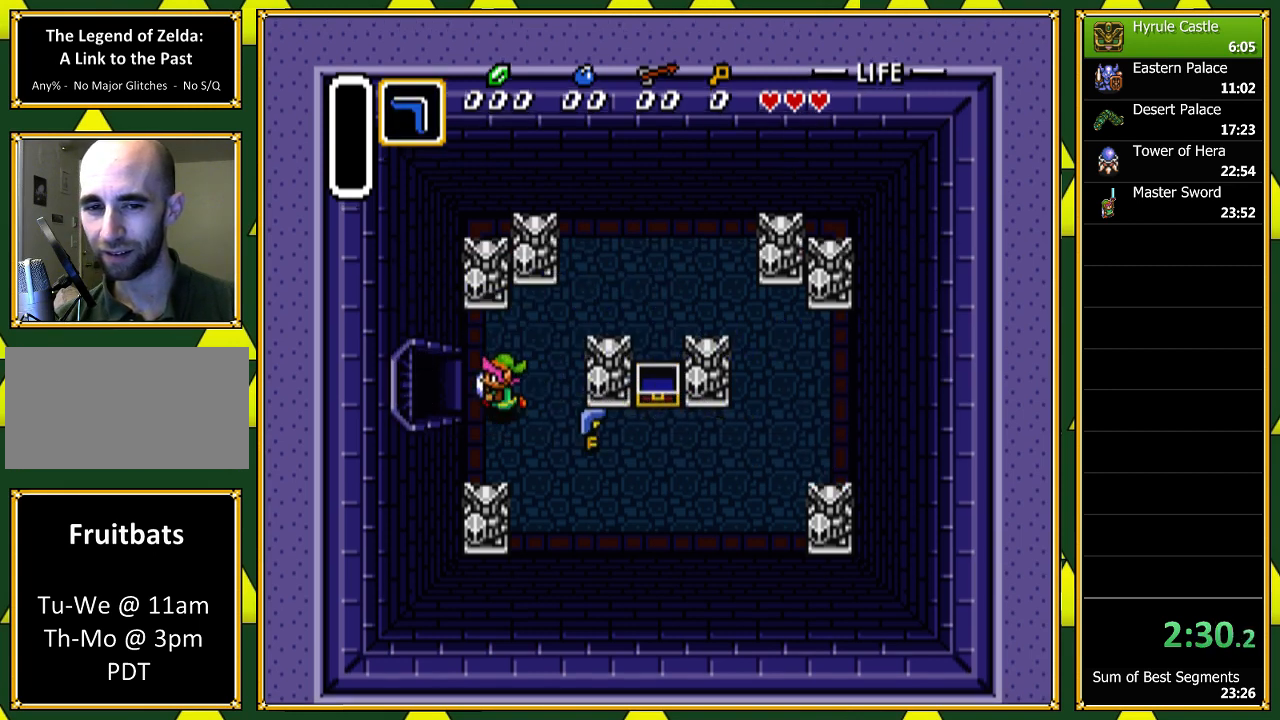
{"buttons": ["DPAD_LEFT"], "events": [[67, "DPAD_UP", "up"]]}
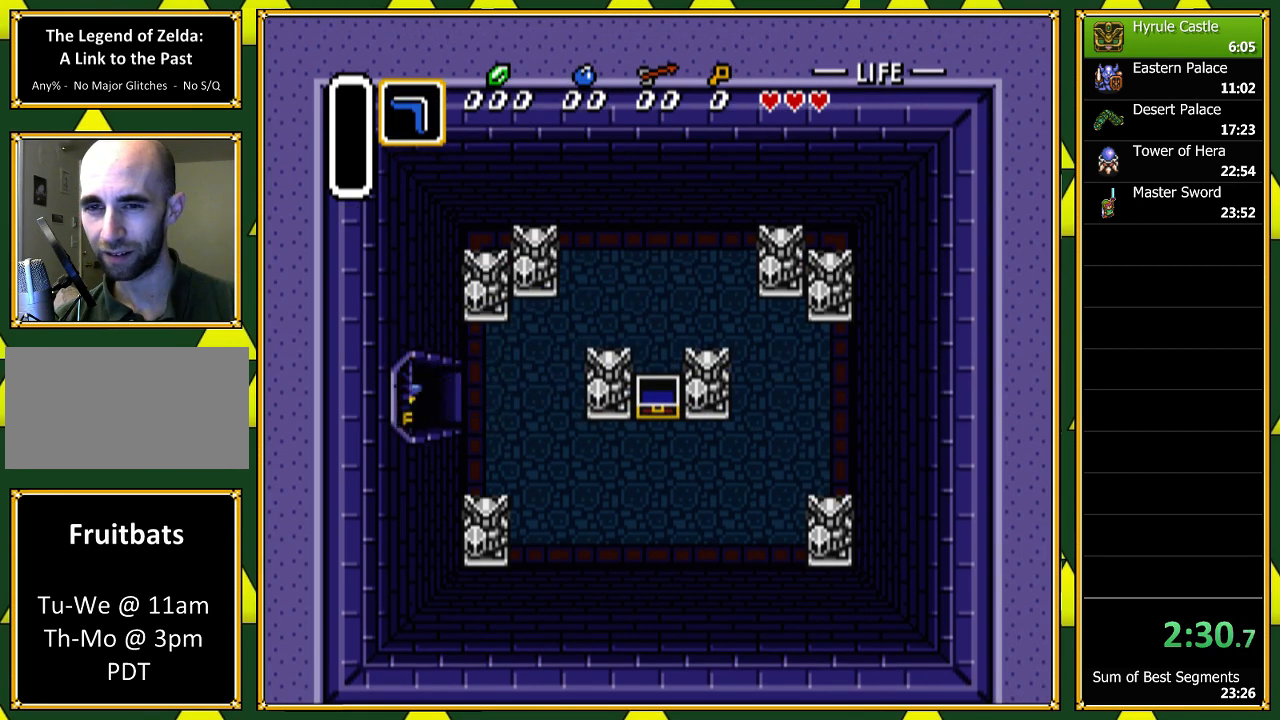
{"buttons": ["DPAD_LEFT"], "events": []}
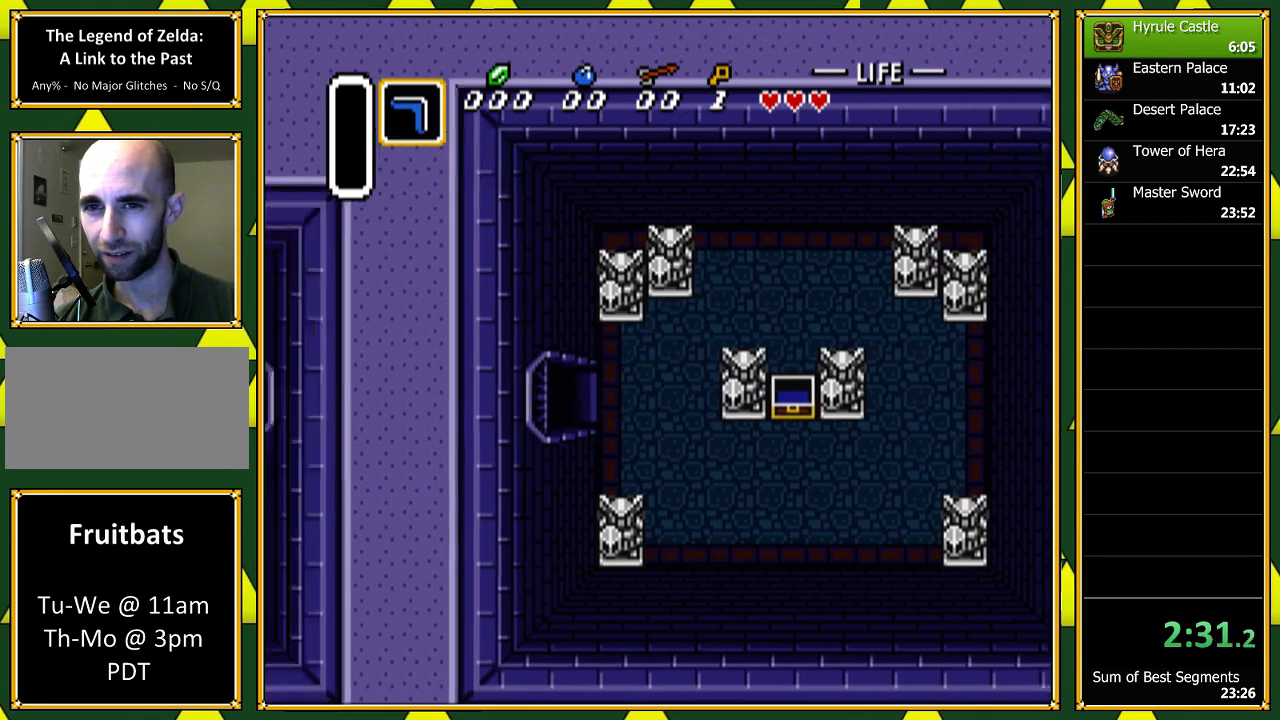
{"buttons": ["DPAD_LEFT"], "events": []}
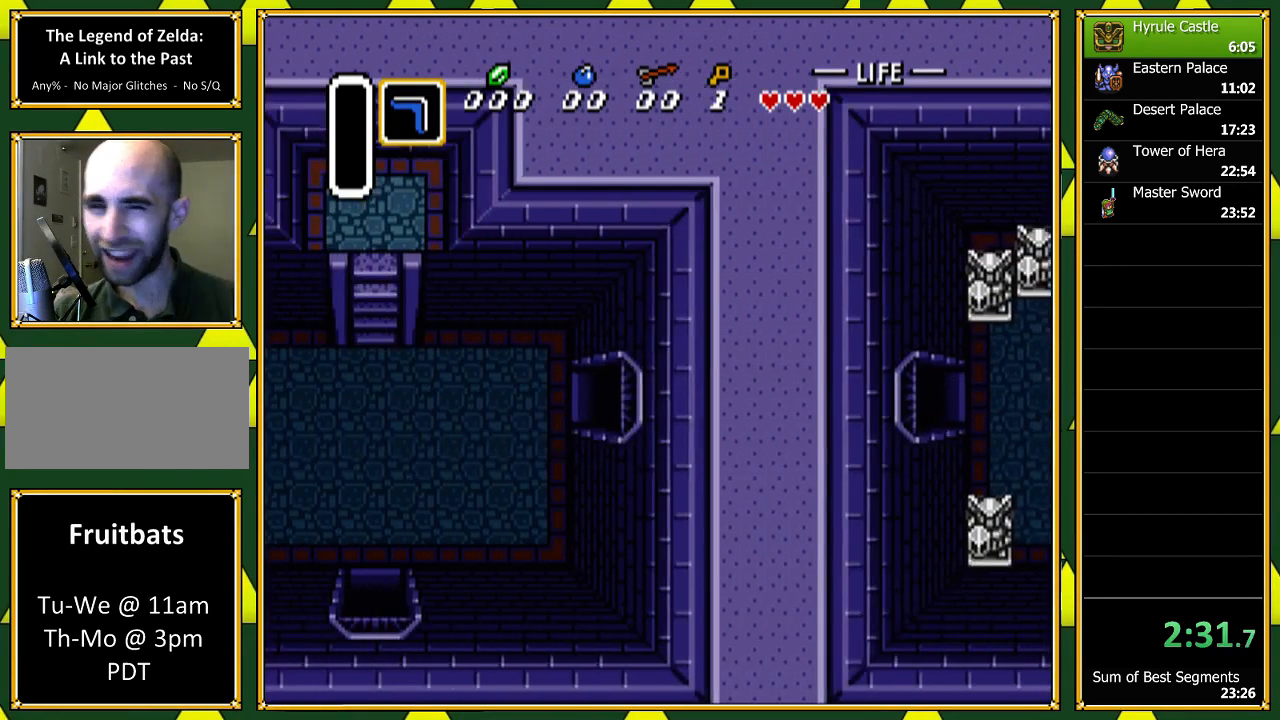
{"buttons": ["DPAD_LEFT"], "events": []}
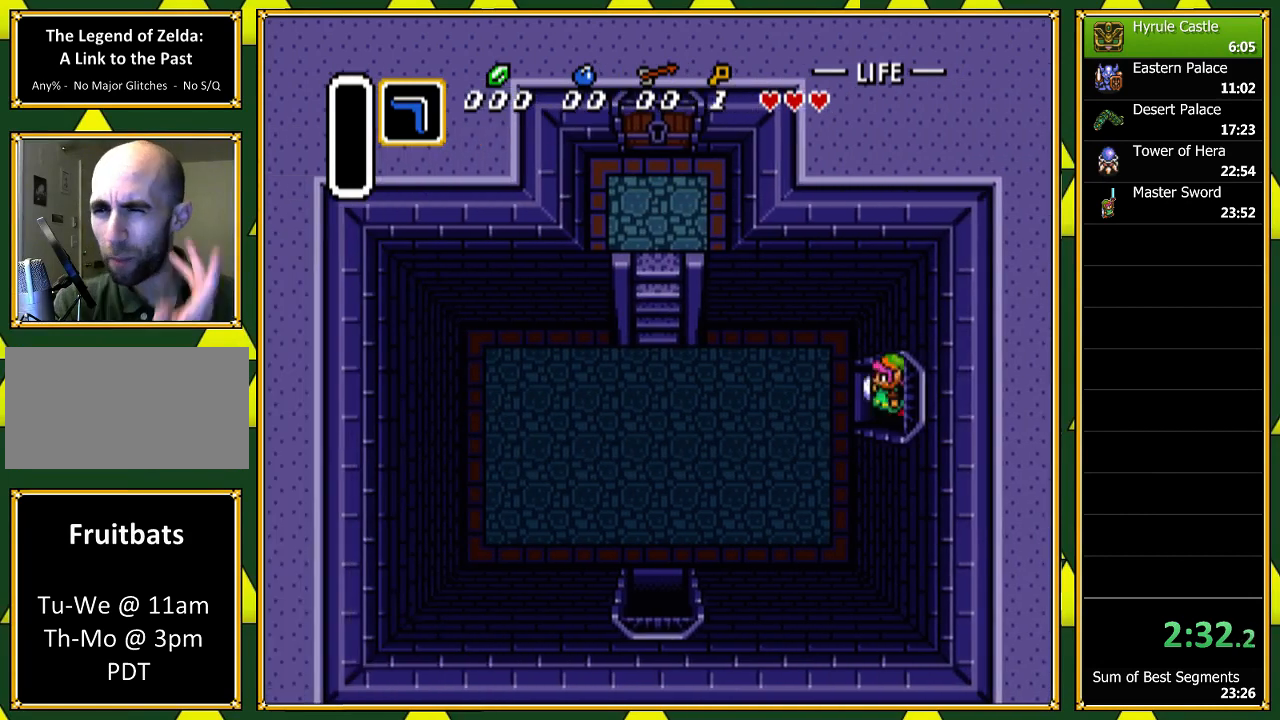
{"buttons": ["DPAD_LEFT"], "events": []}
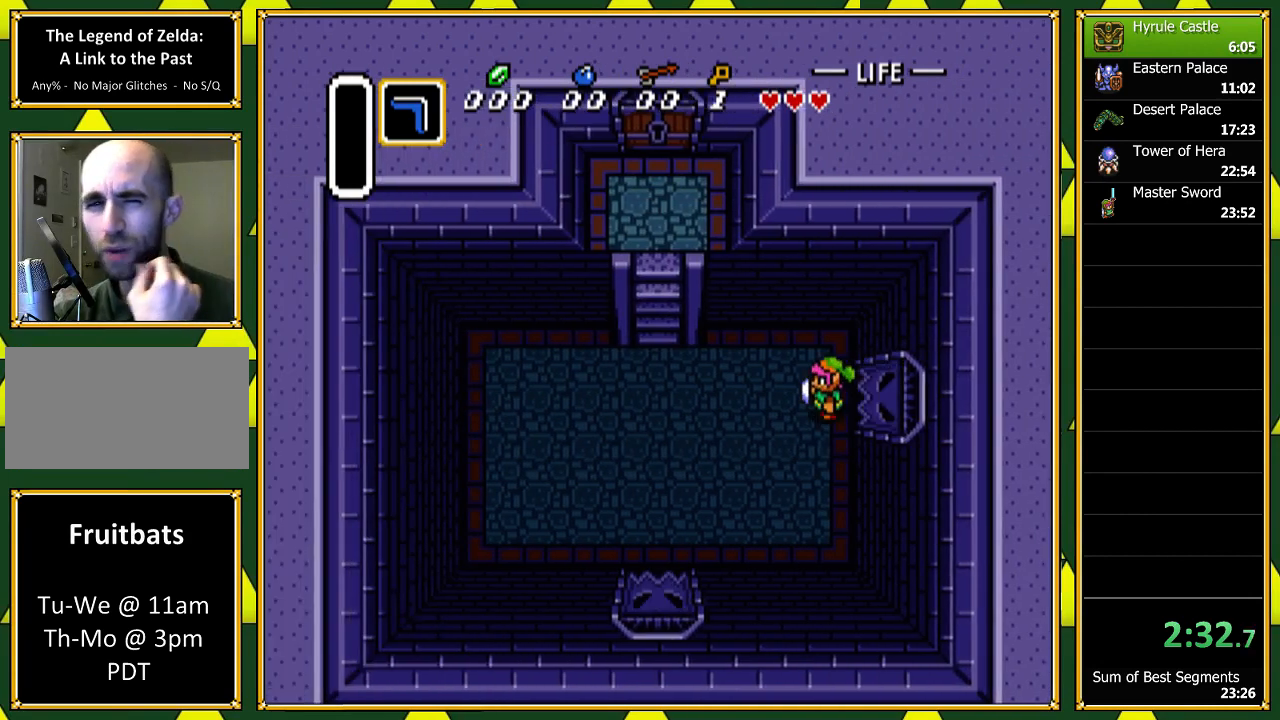
{"buttons": ["DPAD_LEFT"], "events": []}
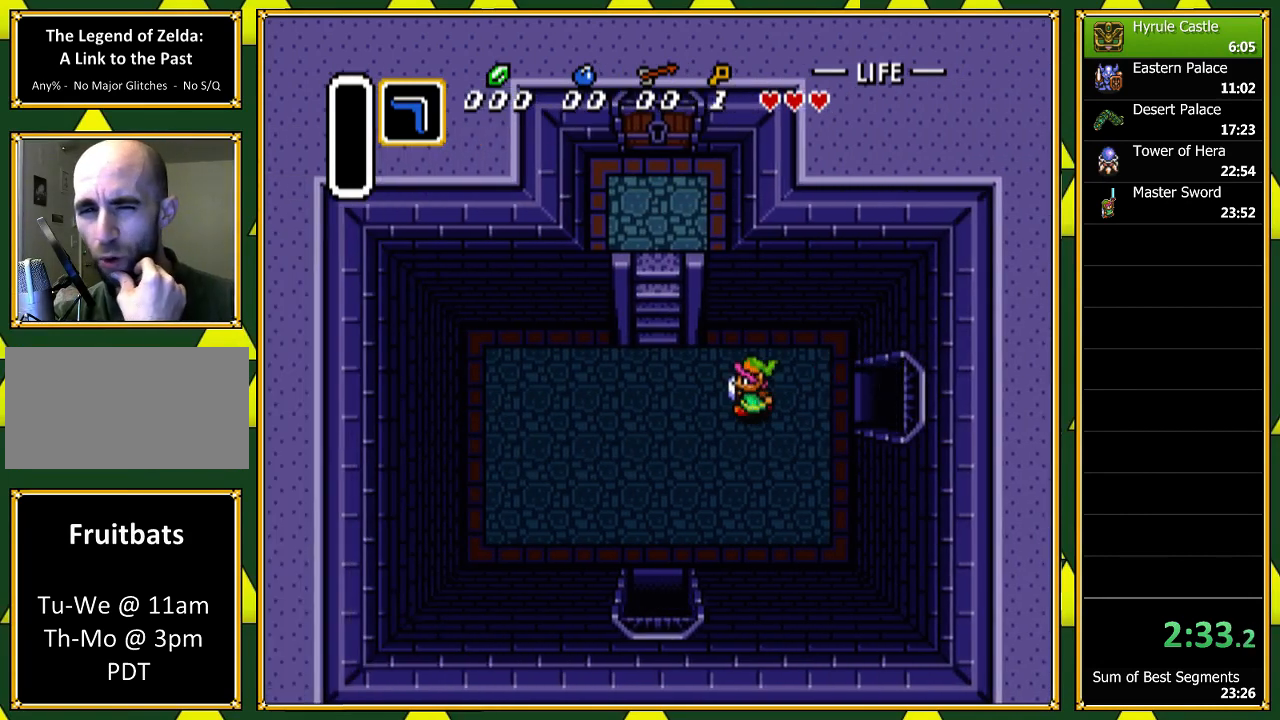
{"buttons": ["DPAD_UP"], "events": [[300, "DPAD_UP", "down"], [367, "DPAD_LEFT", "up"]]}
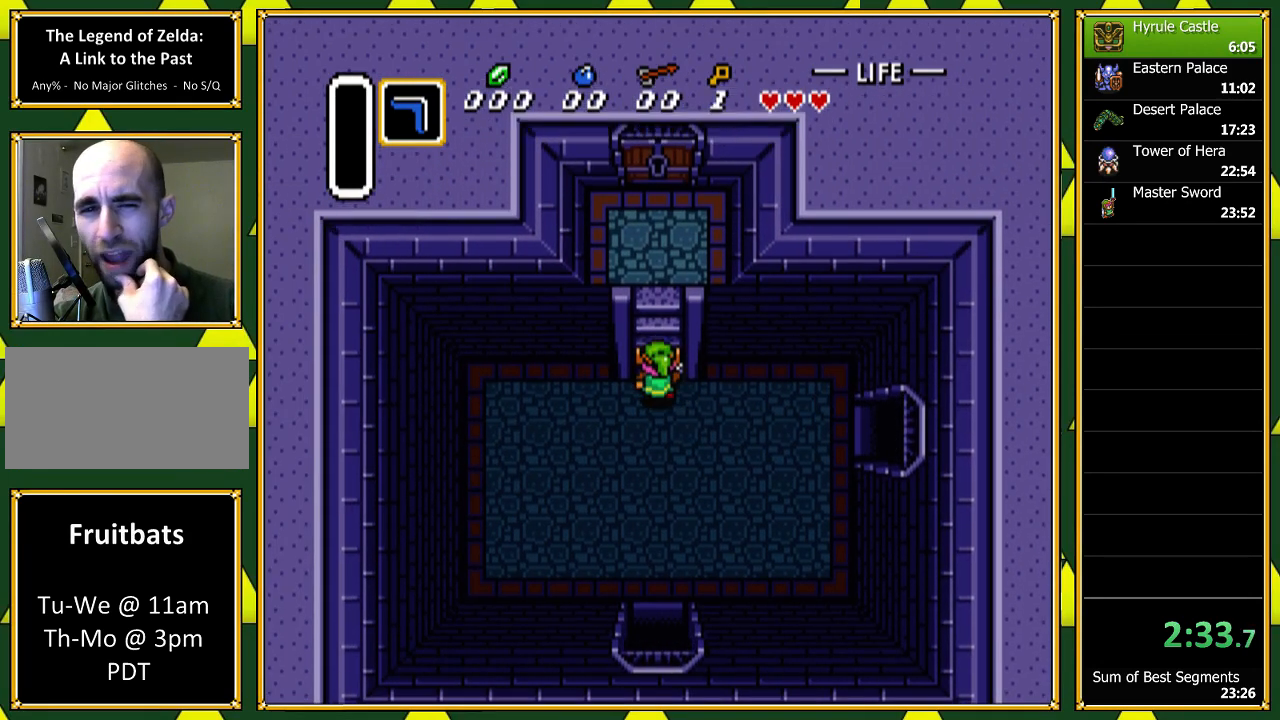
{"buttons": ["DPAD_UP"], "events": []}
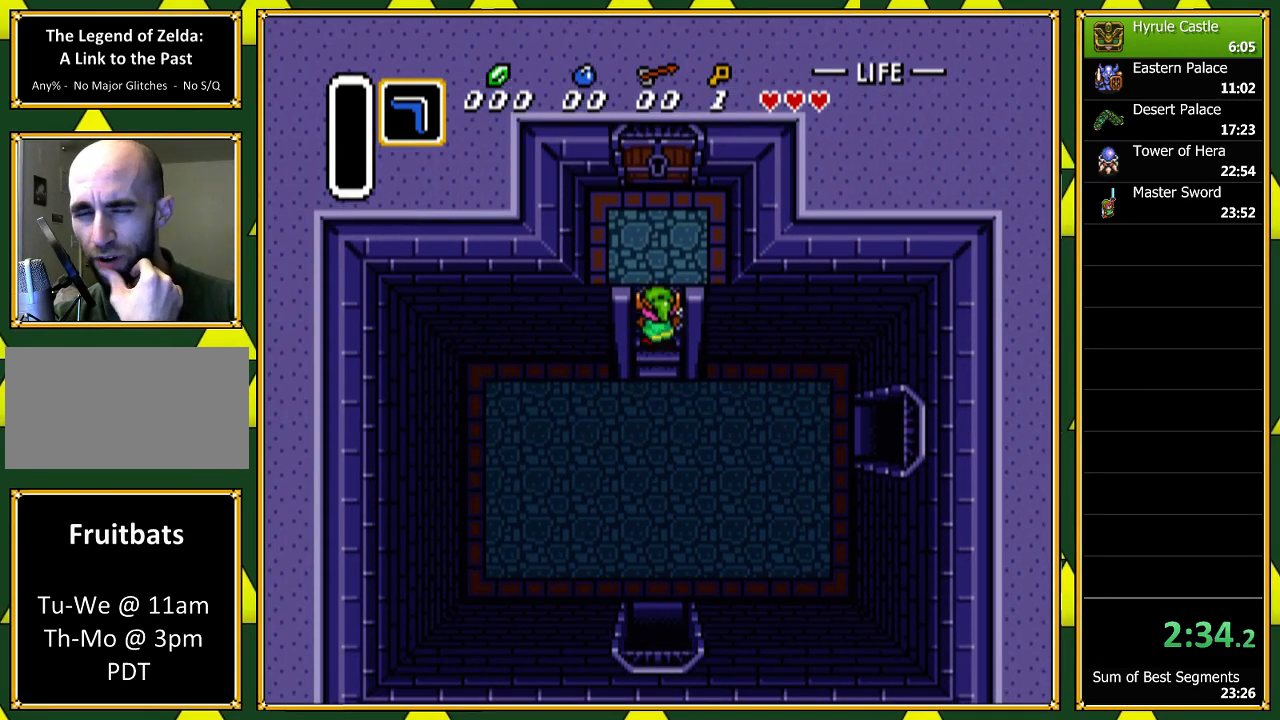
{"buttons": ["DPAD_UP"], "events": []}
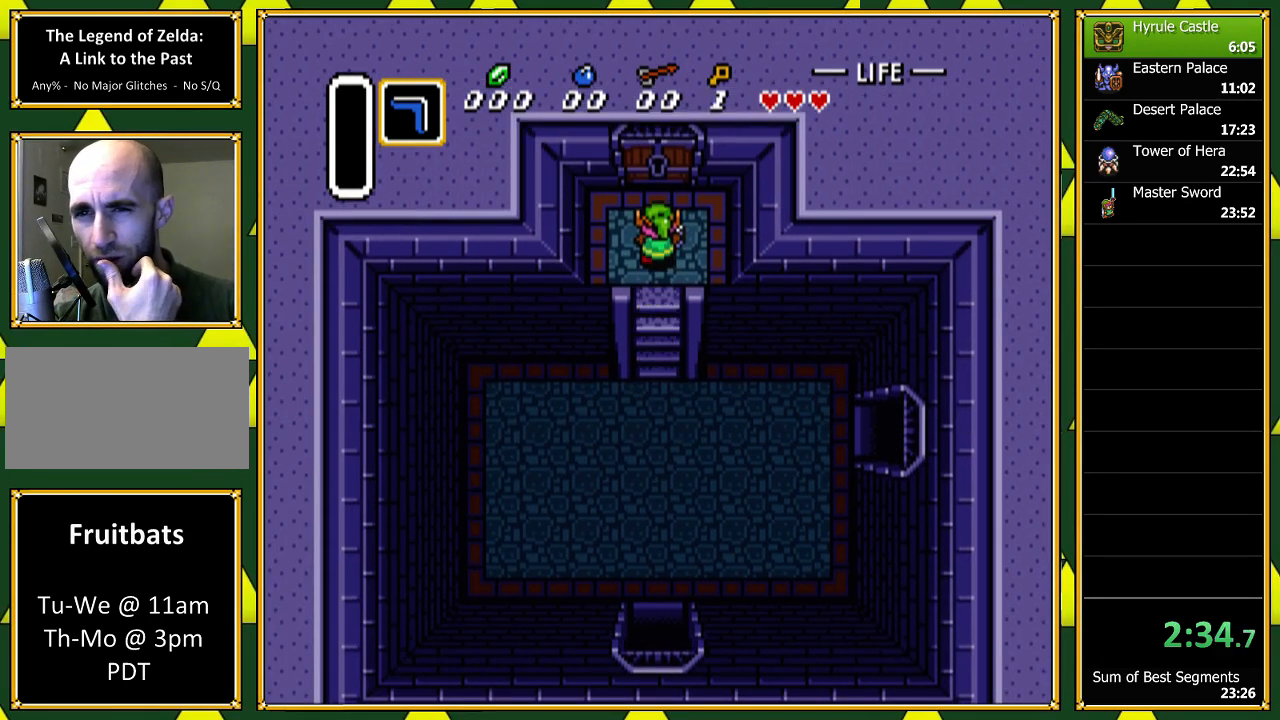
{"buttons": ["DPAD_UP"], "events": []}
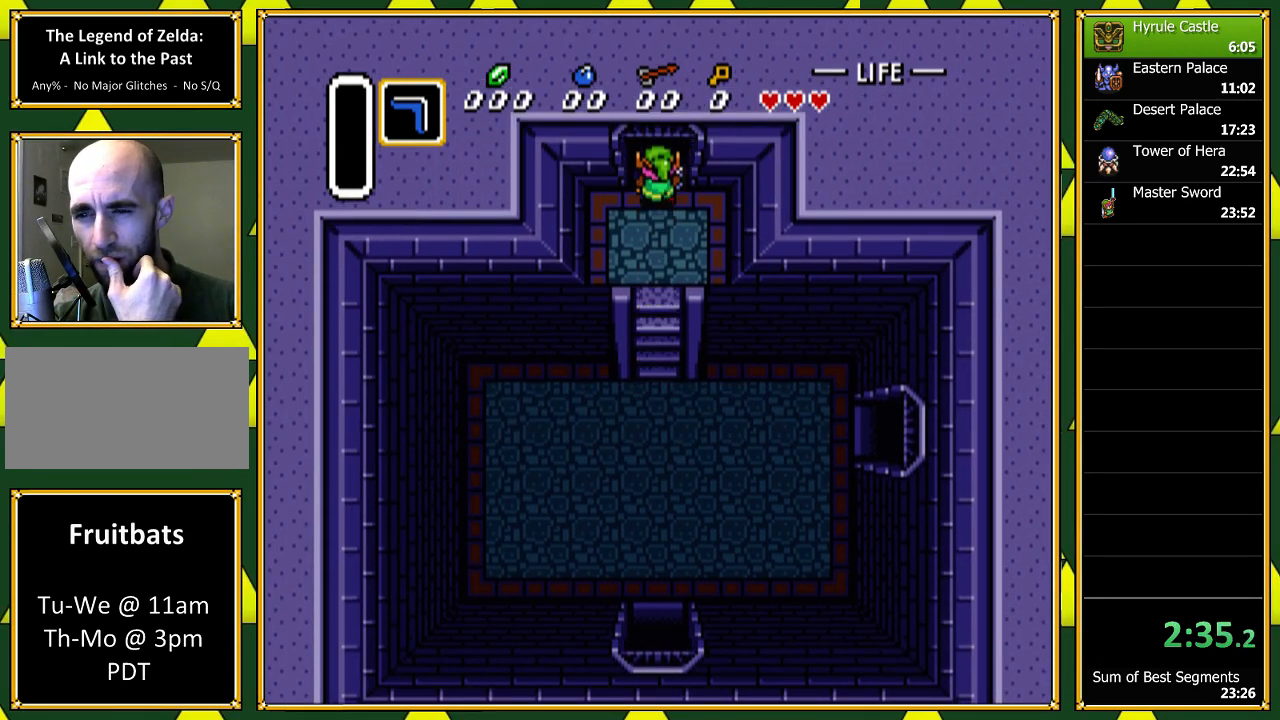
{"buttons": ["DPAD_UP"], "events": []}
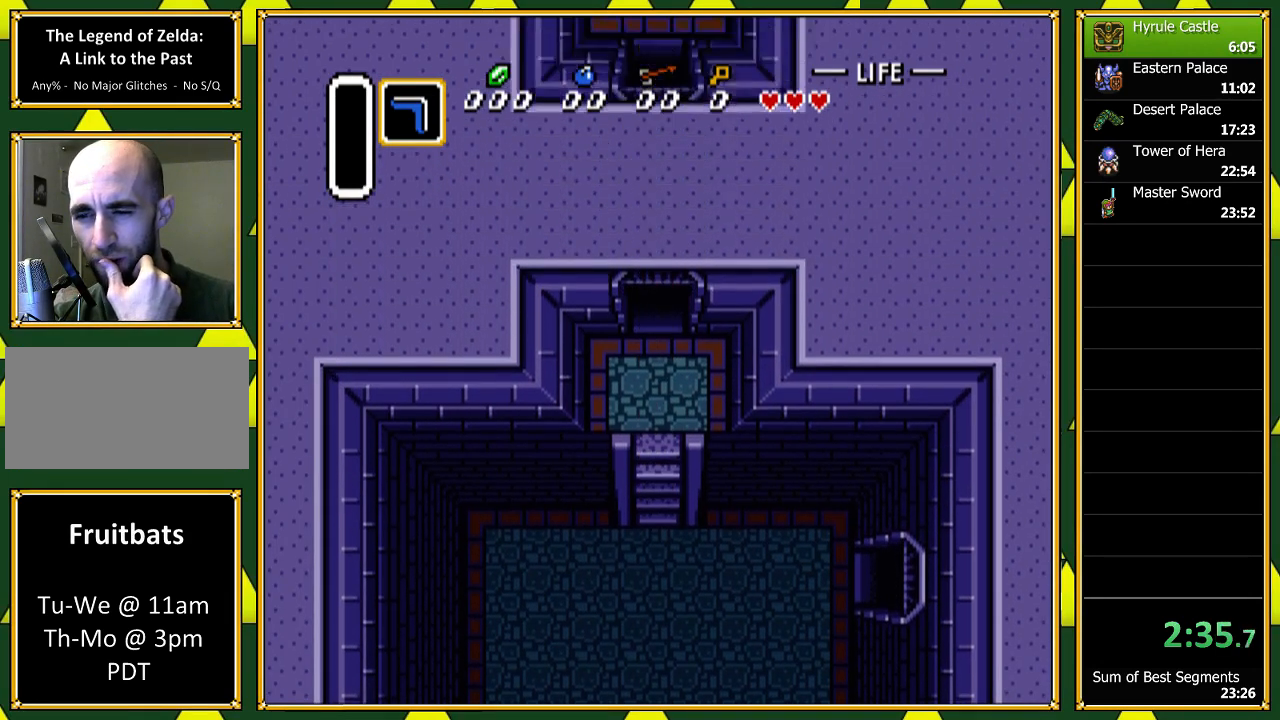
{"buttons": ["DPAD_UP"], "events": [[300, "DPAD_UP", "up"], [500, "DPAD_UP", "down"]]}
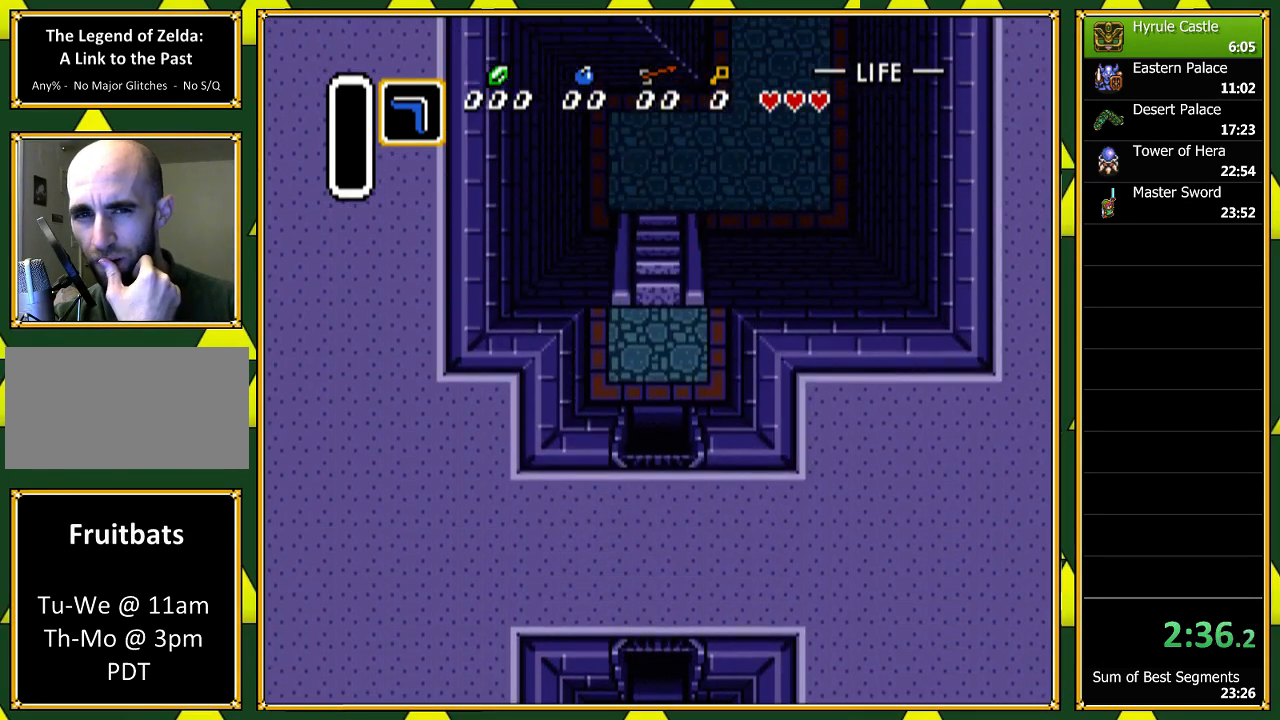
{"buttons": ["DPAD_UP"], "events": []}
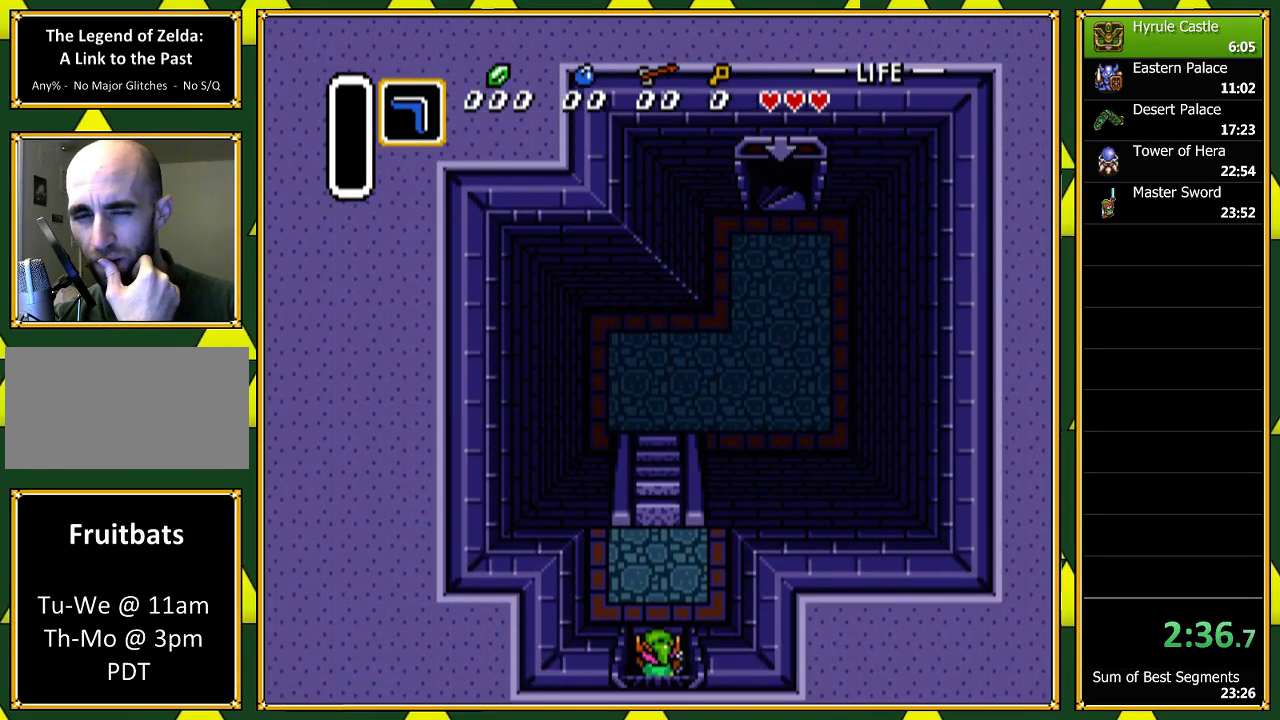
{"buttons": ["DPAD_UP"], "events": []}
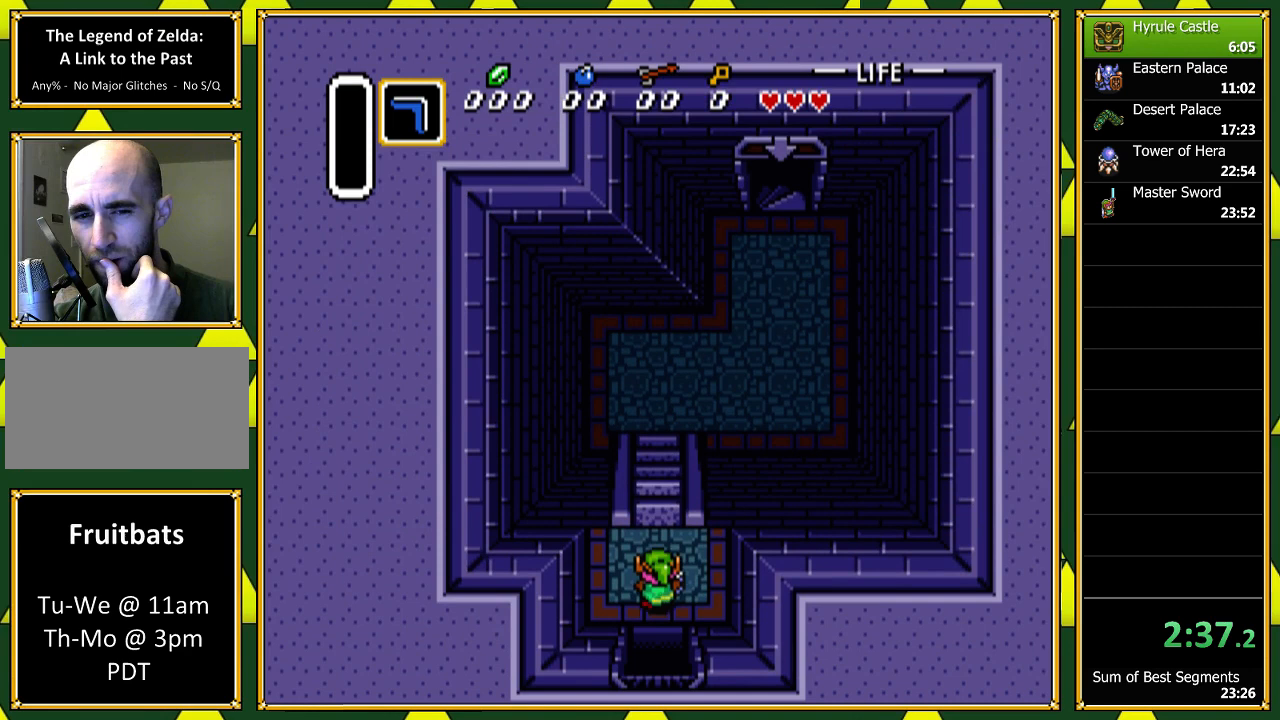
{"buttons": ["DPAD_UP"], "events": []}
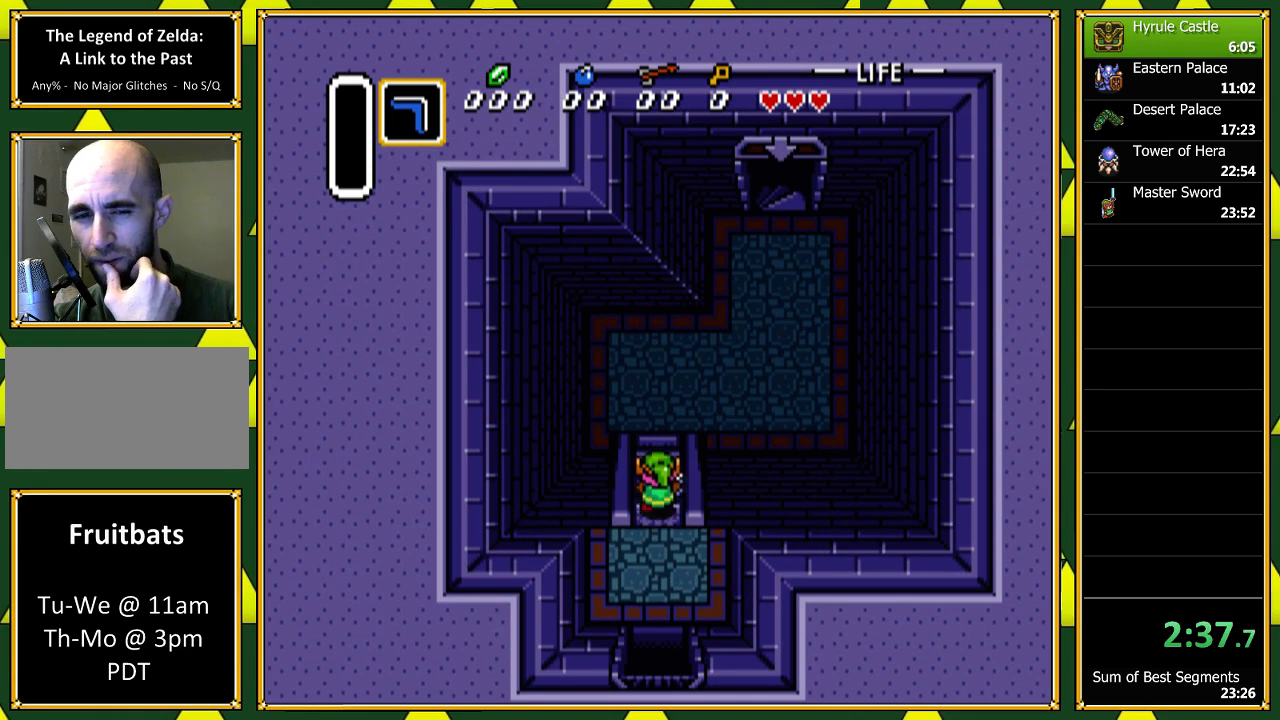
{"buttons": ["DPAD_UP", "DPAD_RIGHT"], "events": [[400, "DPAD_RIGHT", "down"]]}
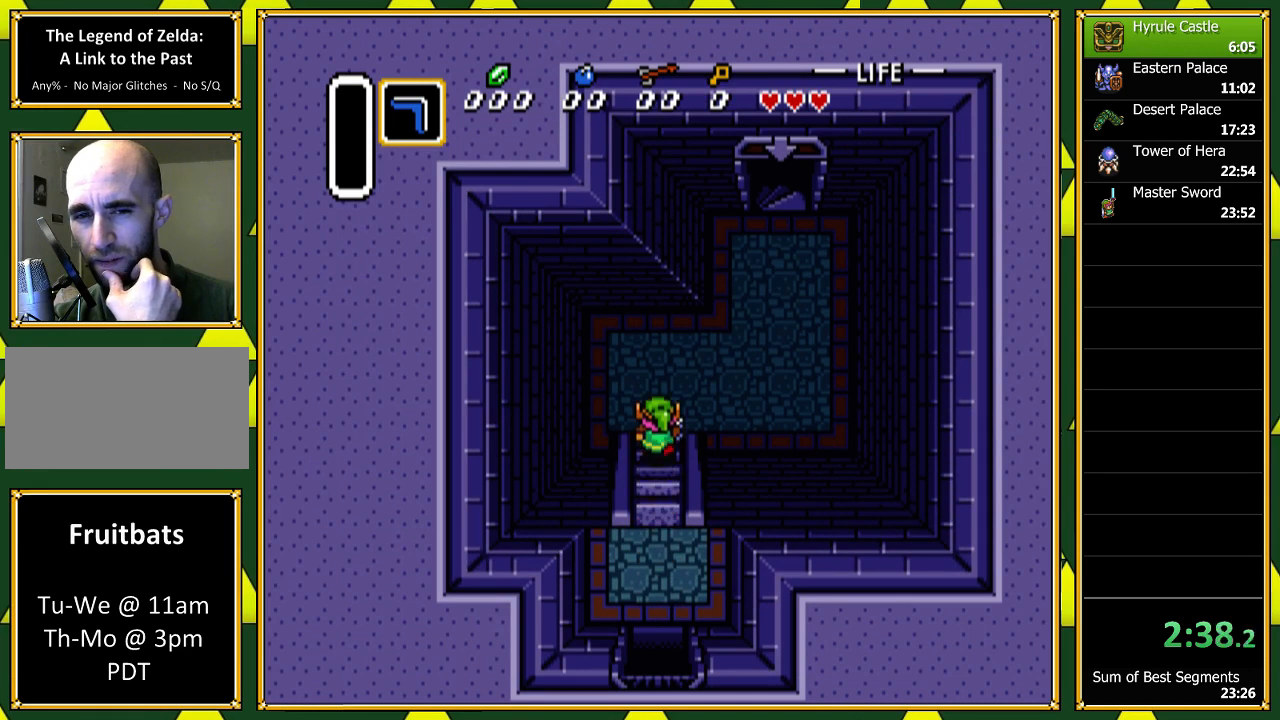
{"buttons": ["DPAD_UP", "DPAD_RIGHT"], "events": []}
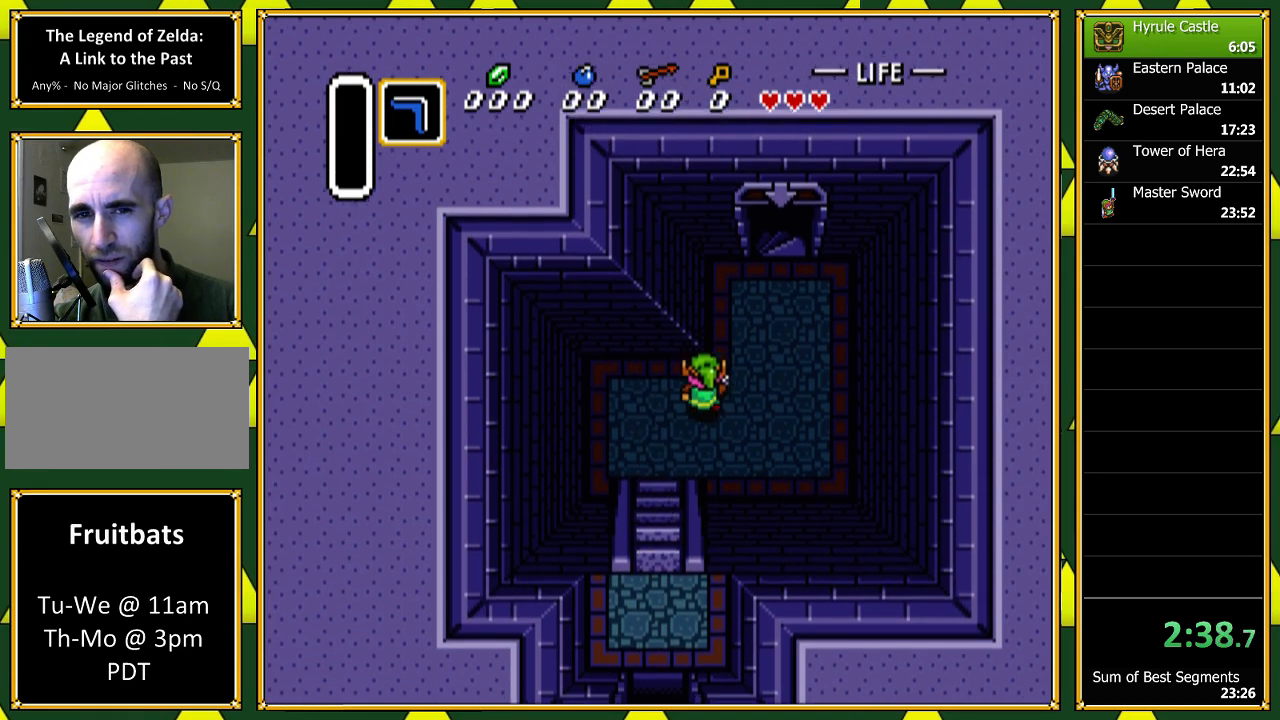
{"buttons": ["DPAD_UP"], "events": [[400, "DPAD_RIGHT", "up"]]}
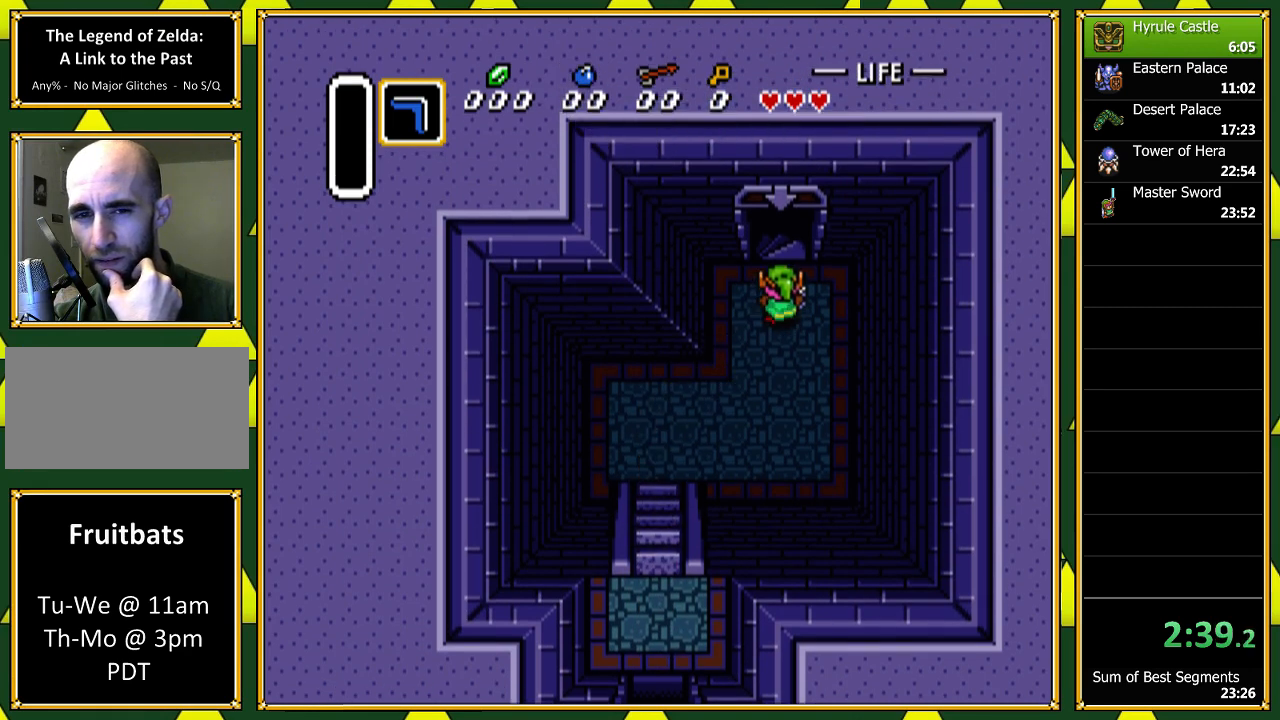
{"buttons": ["DPAD_UP"], "events": []}
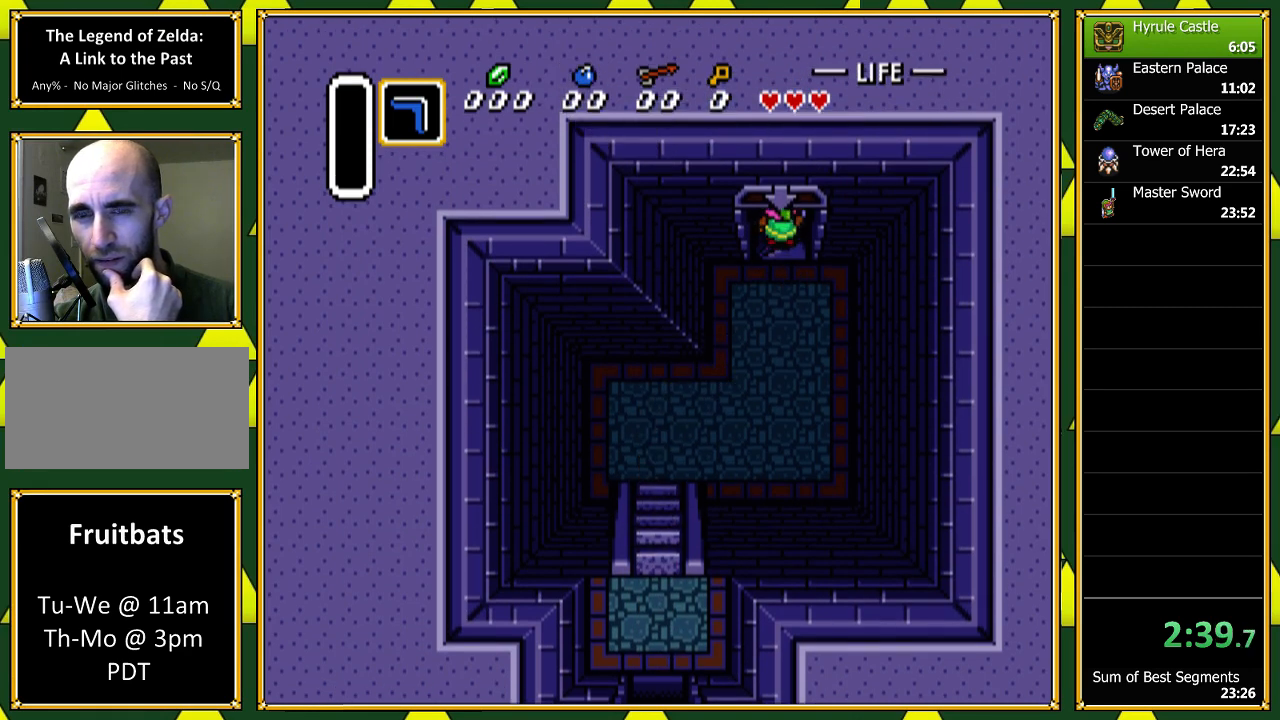
{"buttons": ["DPAD_UP"], "events": []}
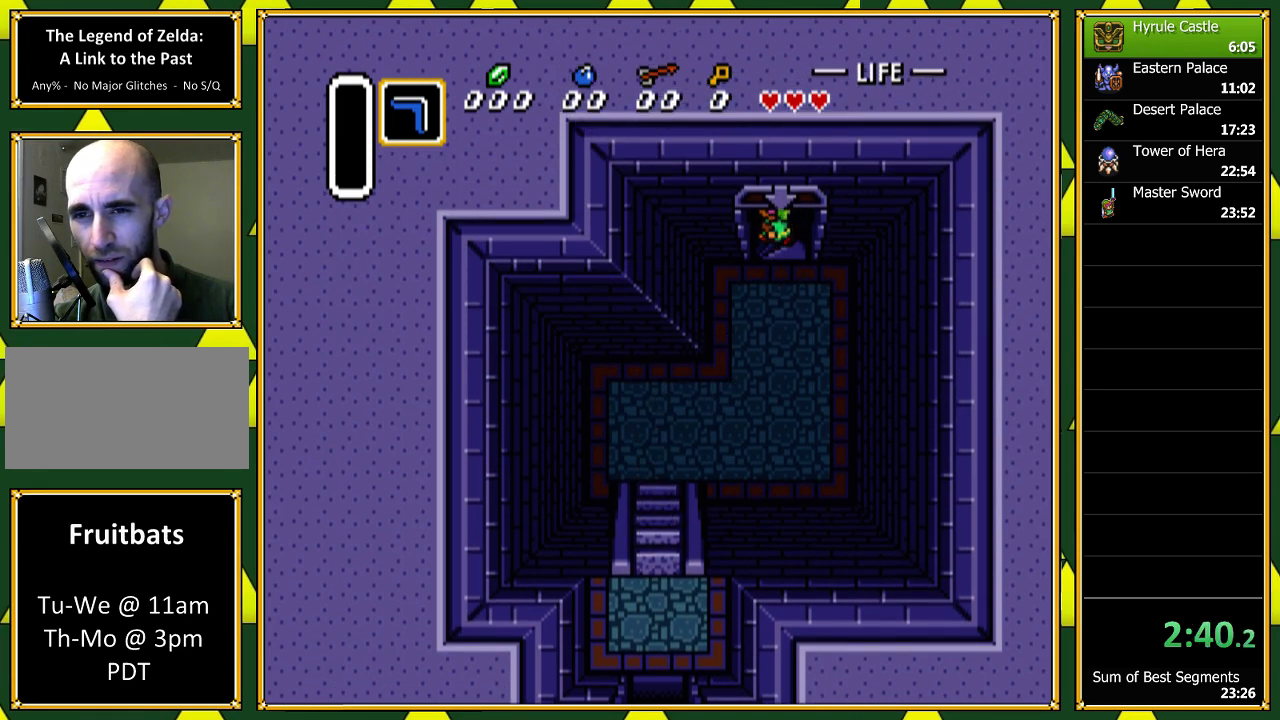
{"buttons": ["DPAD_UP"], "events": []}
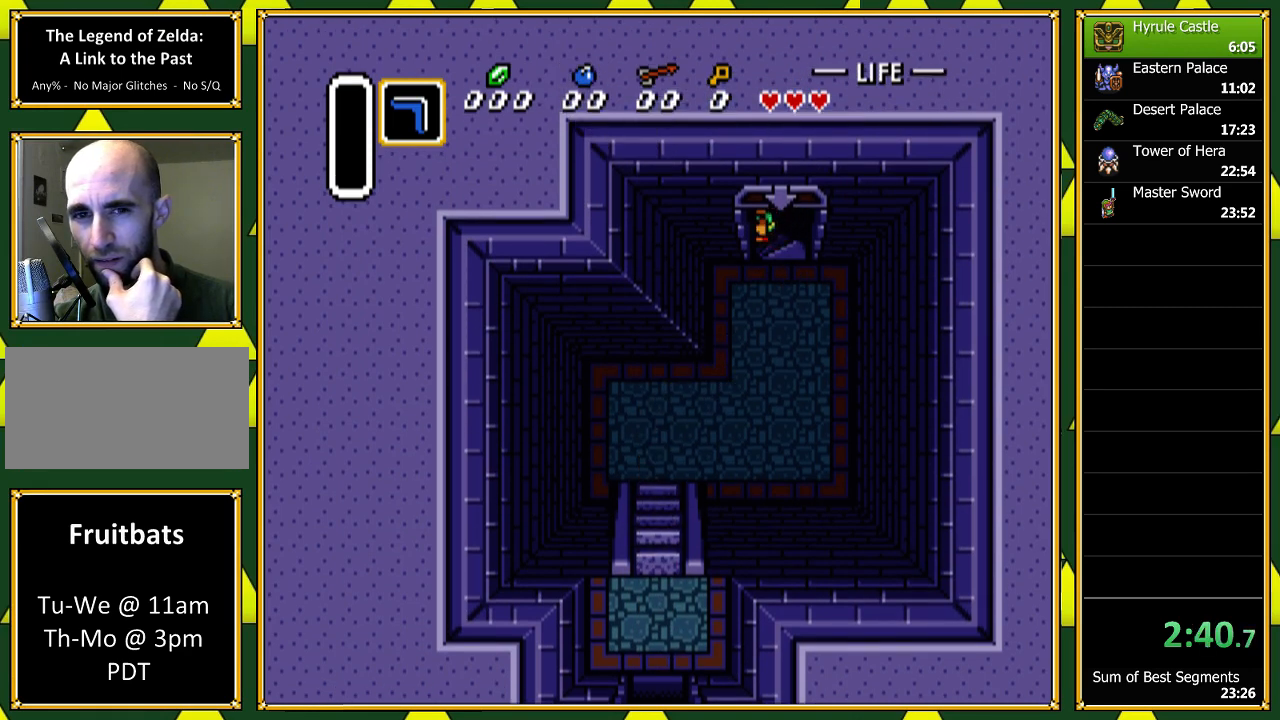
{"buttons": [], "events": [[433, "DPAD_UP", "up"]]}
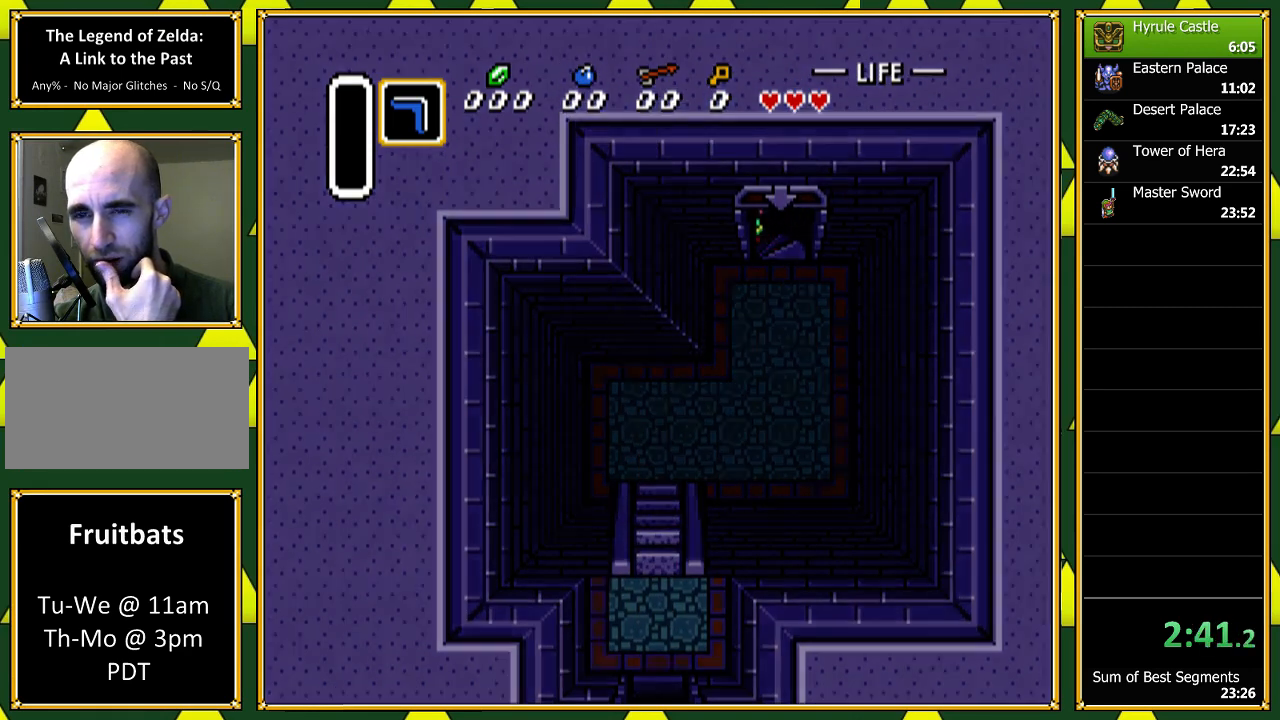
{"buttons": [], "events": []}
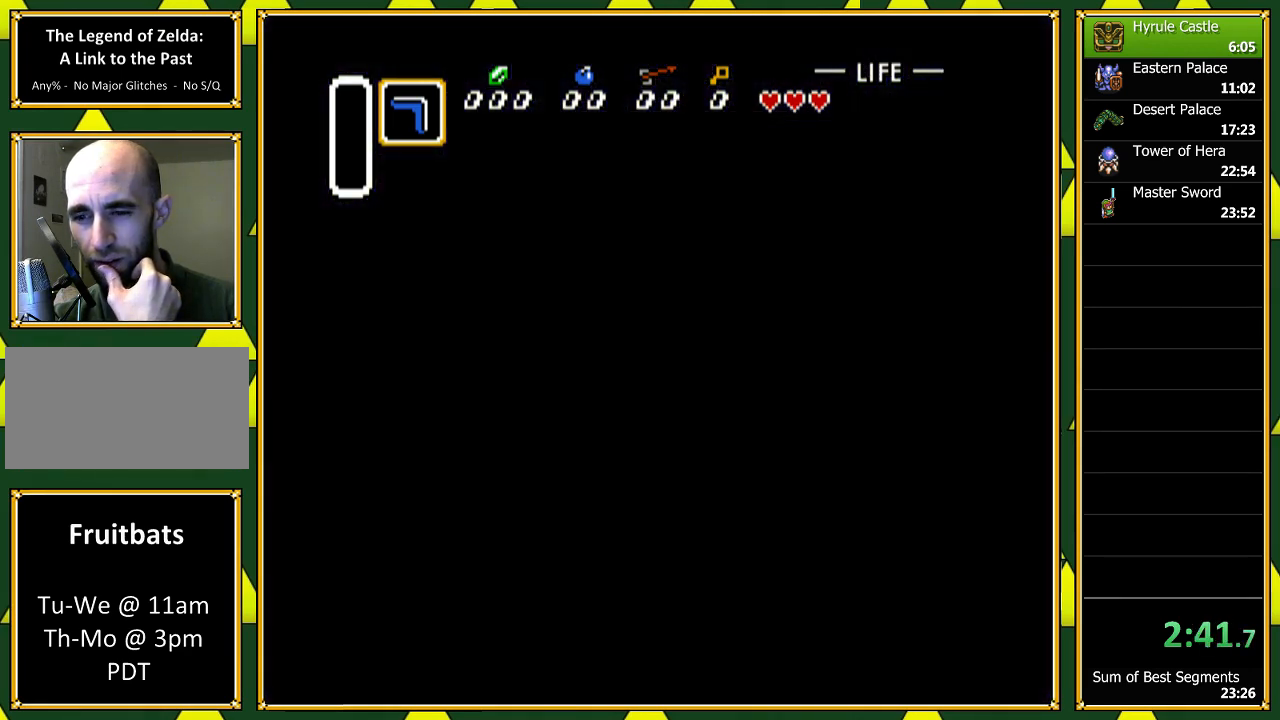
{"buttons": [], "events": []}
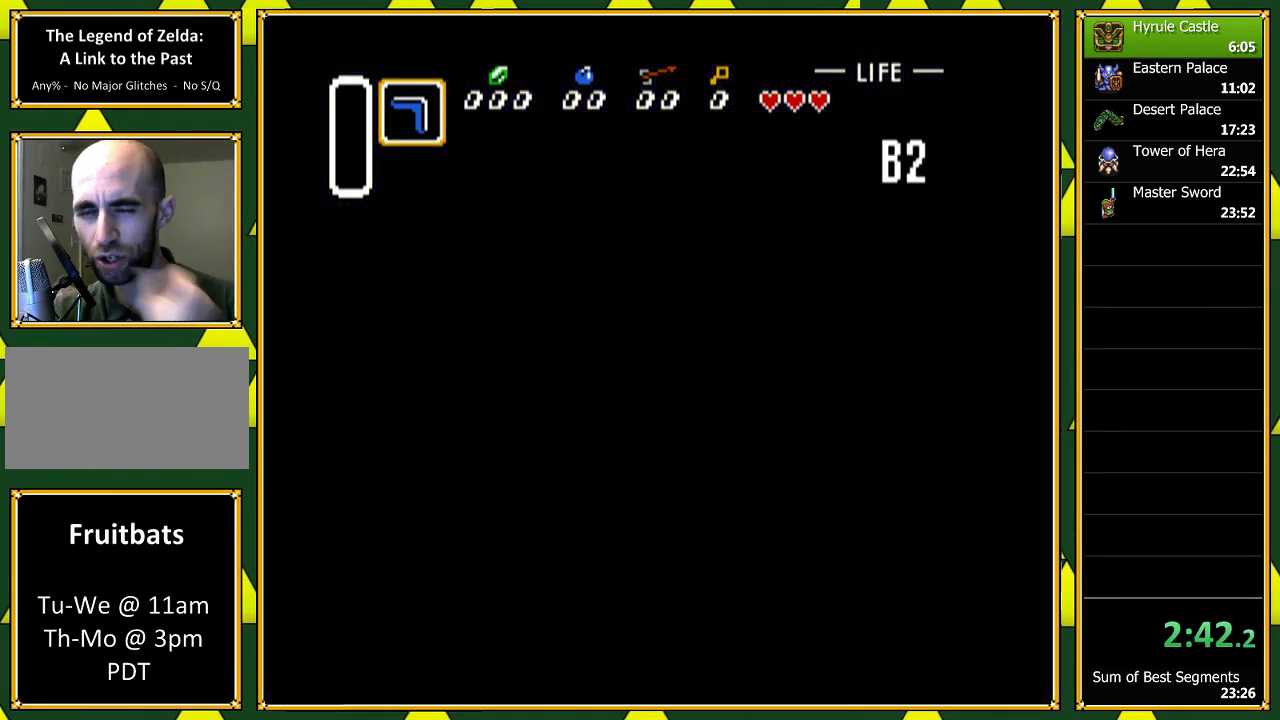
{"buttons": [], "events": []}
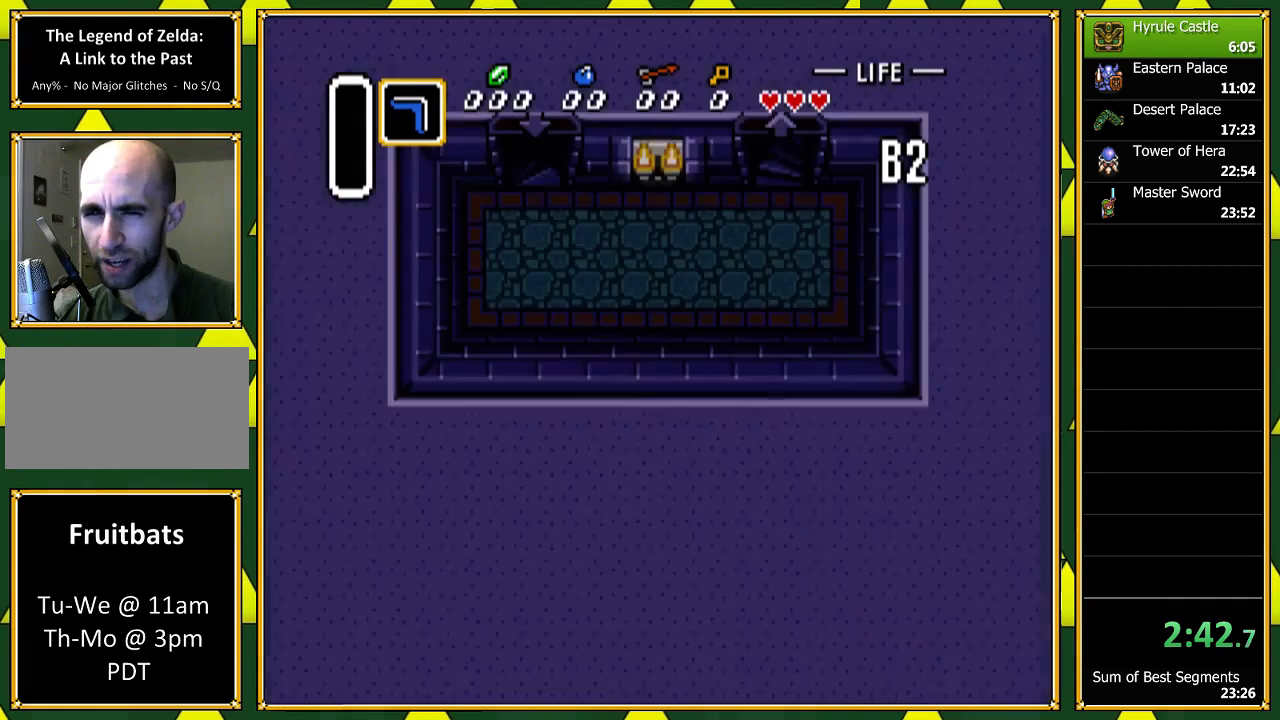
{"buttons": ["DPAD_LEFT"], "events": [[167, "A", "down"], [200, "DPAD_LEFT", "down"], [233, "A", "up"]]}
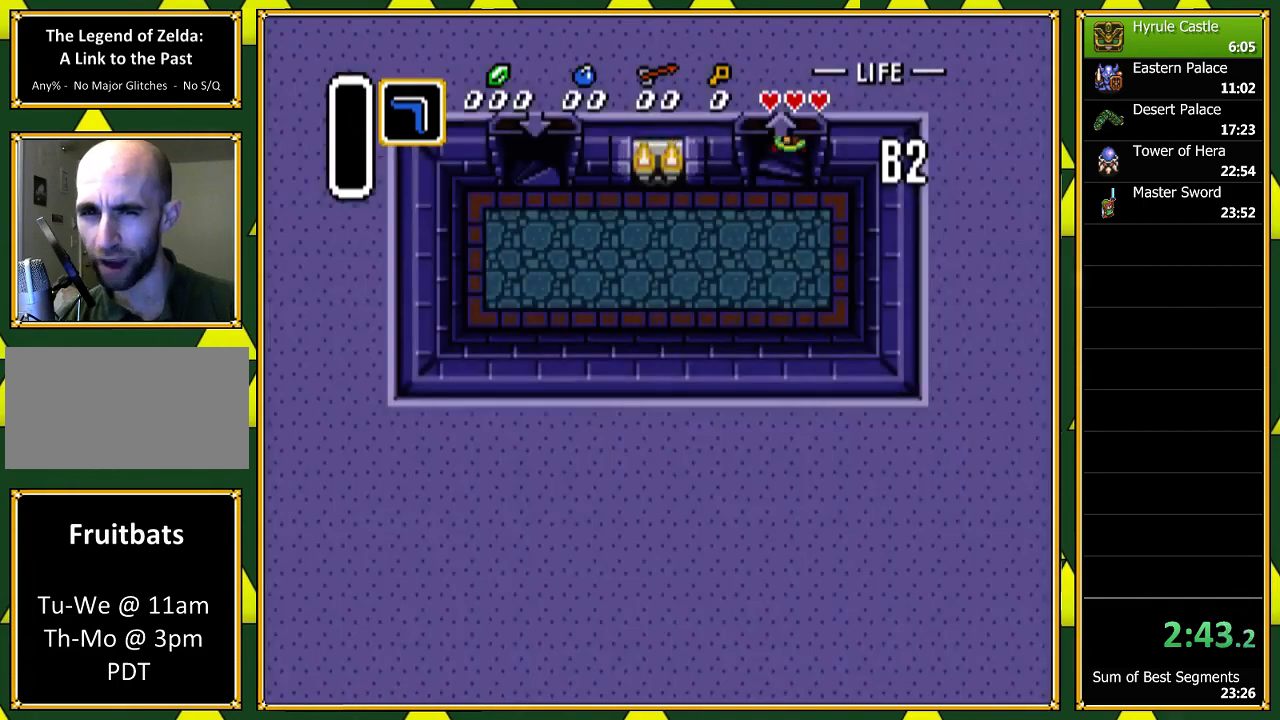
{"buttons": ["DPAD_LEFT"], "events": []}